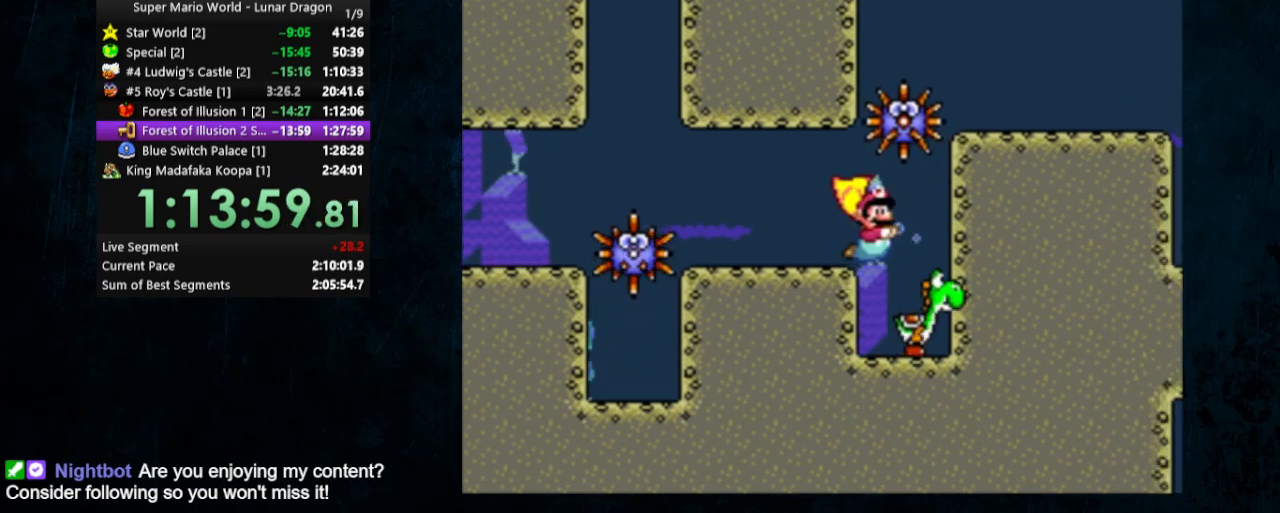
Gameplay with a controller (Nintendo layout); each line is a JSON object with the inputs held at the frame after it. "events" lists button and stick changes between this image and that frame as [ms after this image, input, new state], when the widget could be followed in between. Not read: L1 L3 R1 R3 Y.
{"buttons": [], "events": [[167, "DPAD_UP", "down"], [200, "DPAD_LEFT", "down"], [200, "DPAD_RIGHT", "up"], [467, "DPAD_LEFT", "up"], [467, "DPAD_UP", "up"]]}
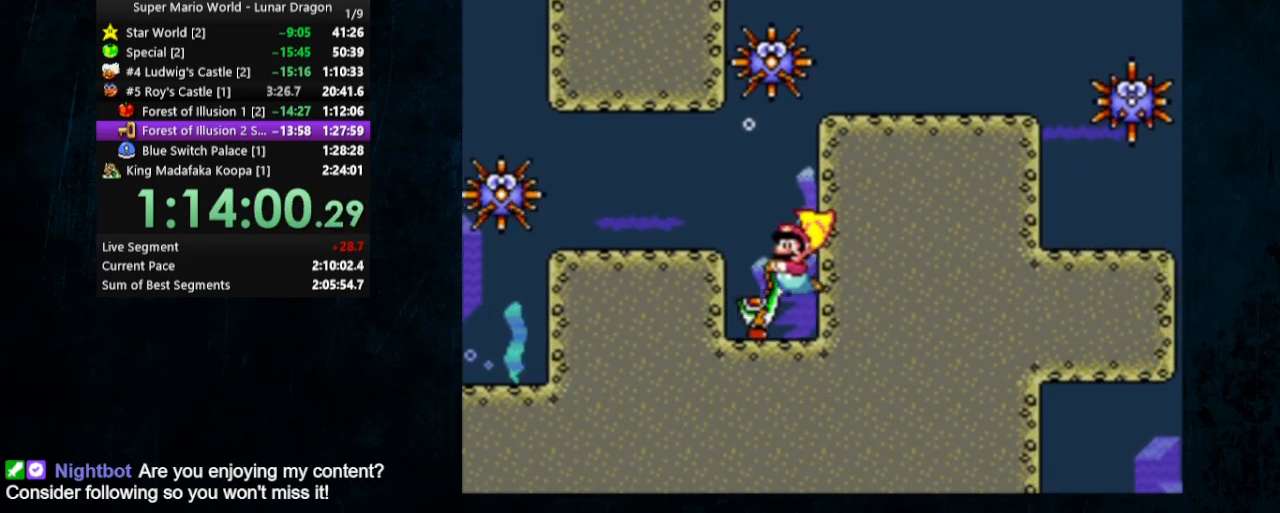
{"buttons": ["DPAD_UP", "DPAD_LEFT"], "events": [[233, "DPAD_LEFT", "down"], [233, "DPAD_UP", "down"], [267, "B", "down"], [333, "B", "up"]]}
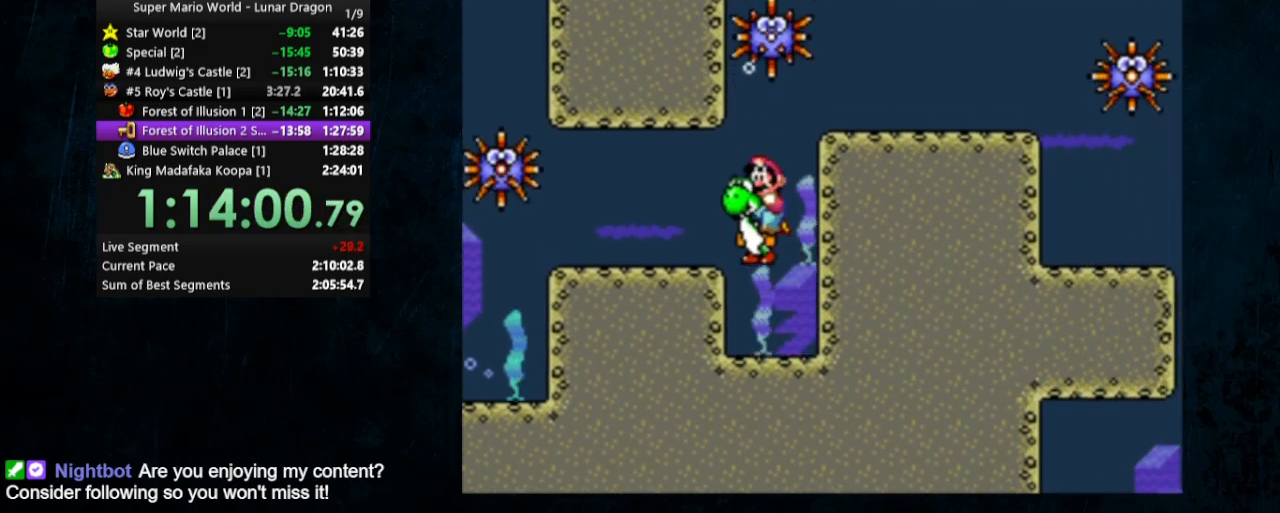
{"buttons": ["DPAD_DOWN", "DPAD_LEFT"], "events": [[67, "DPAD_UP", "up"], [100, "DPAD_DOWN", "down"]]}
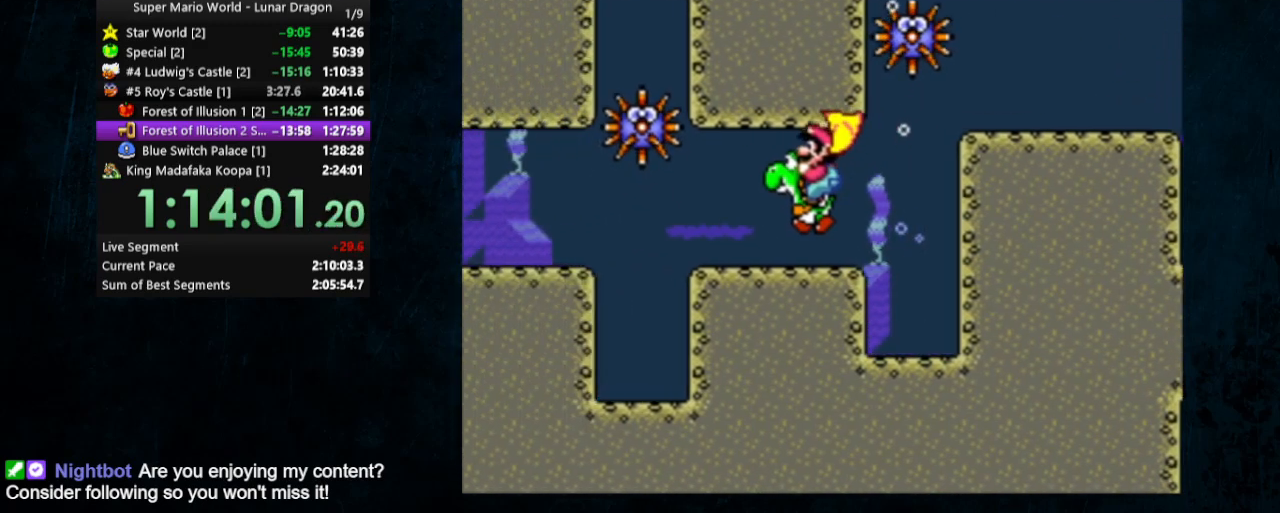
{"buttons": [], "events": [[67, "DPAD_DOWN", "up"], [67, "DPAD_LEFT", "up"], [167, "DPAD_RIGHT", "down"], [233, "DPAD_RIGHT", "up"]]}
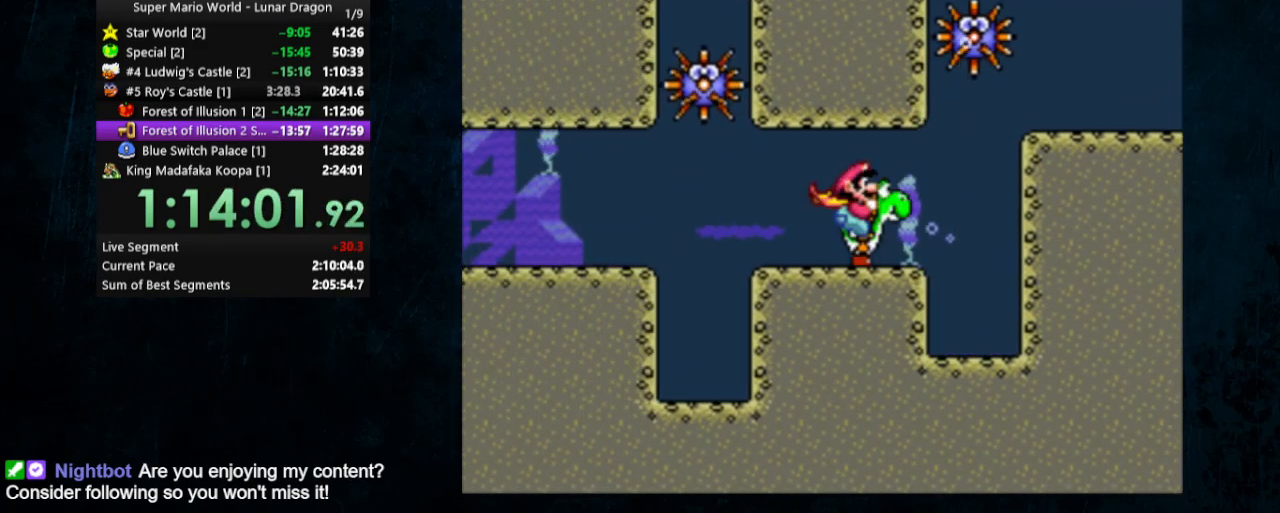
{"buttons": [], "events": []}
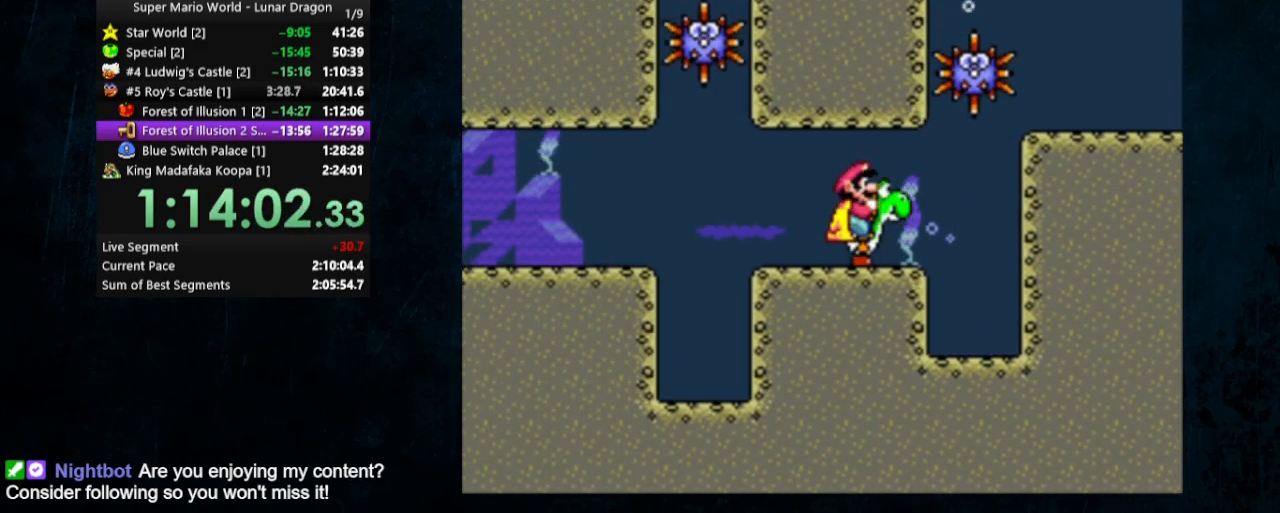
{"buttons": [], "events": []}
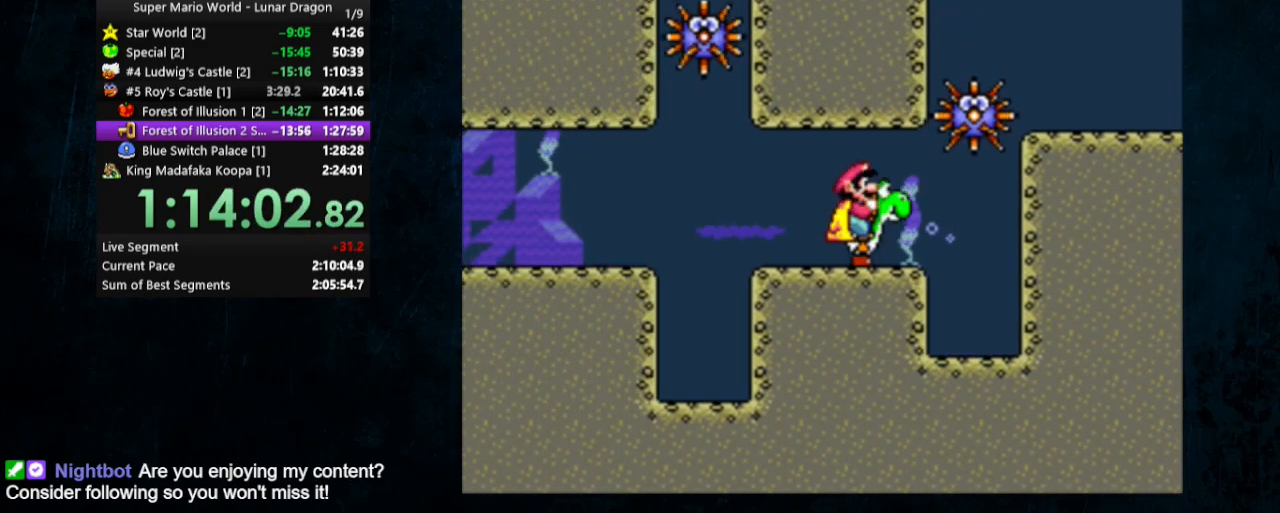
{"buttons": [], "events": []}
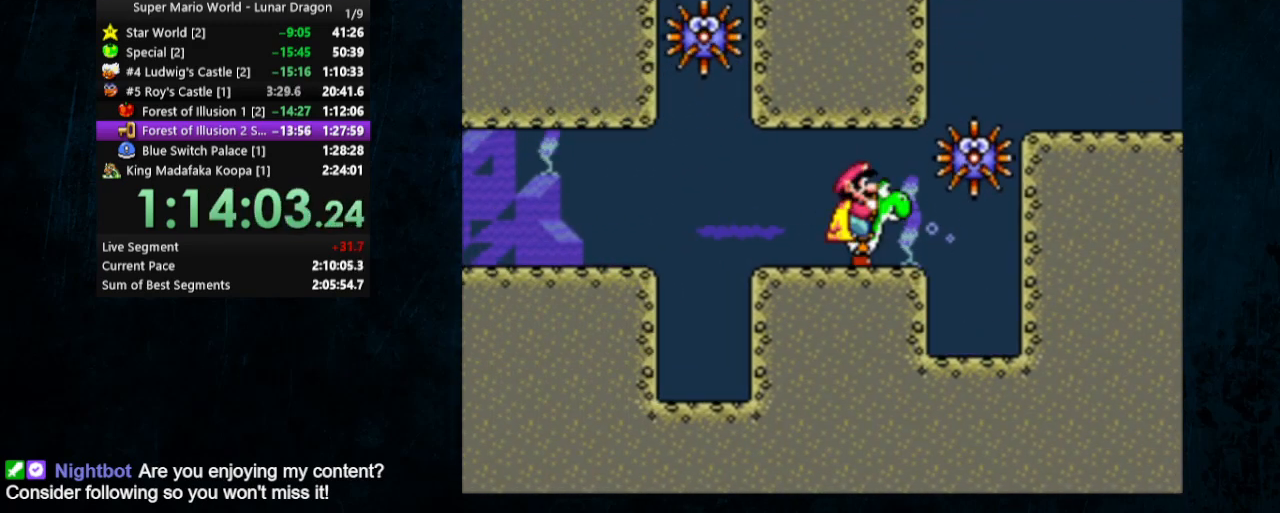
{"buttons": ["B", "DPAD_UP", "DPAD_RIGHT"], "events": [[433, "B", "down"], [500, "DPAD_RIGHT", "down"], [500, "DPAD_UP", "down"]]}
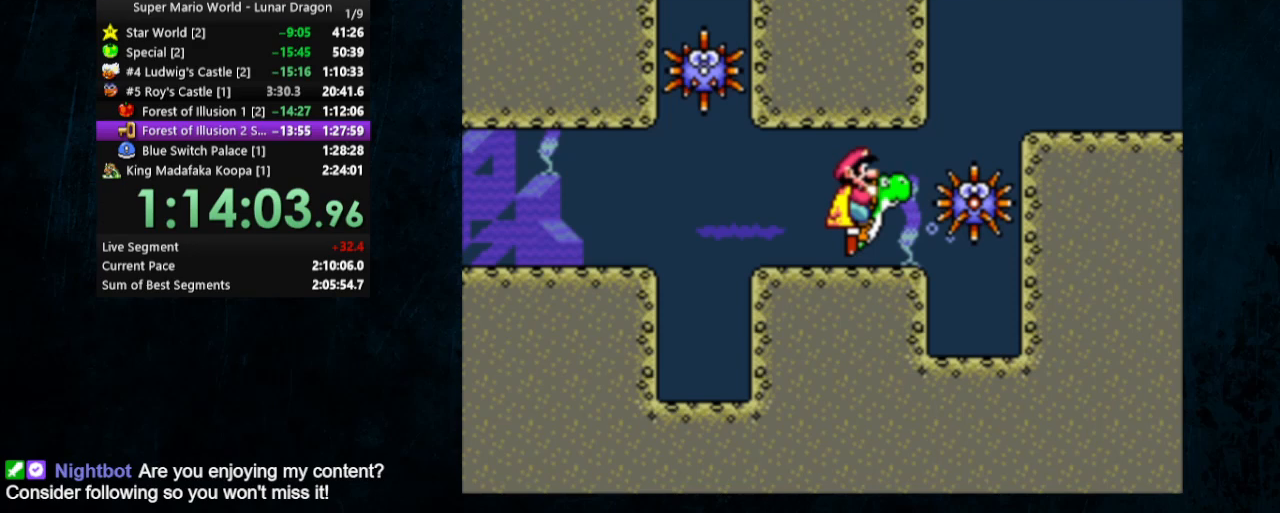
{"buttons": ["DPAD_UP", "DPAD_RIGHT"], "events": [[67, "B", "up"], [100, "B", "down"], [200, "B", "up"], [267, "B", "down"], [333, "B", "up"], [433, "B", "down"], [467, "B", "up"]]}
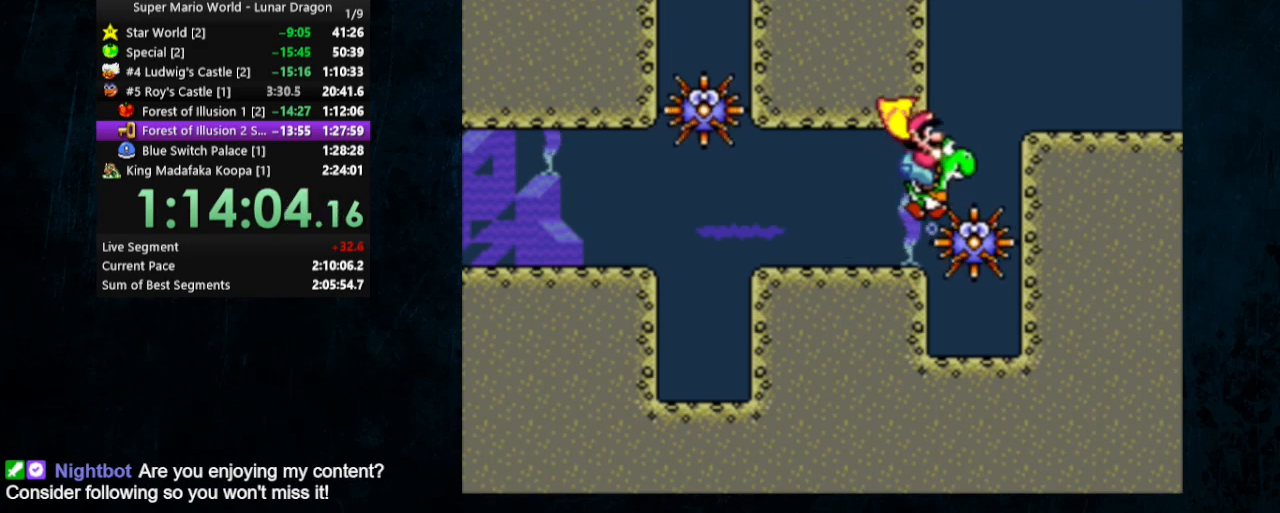
{"buttons": ["DPAD_DOWN", "DPAD_RIGHT"], "events": [[33, "B", "down"], [133, "B", "up"], [167, "B", "down"], [233, "B", "up"], [300, "B", "down"], [333, "DPAD_UP", "up"], [400, "B", "up"], [433, "DPAD_DOWN", "down"]]}
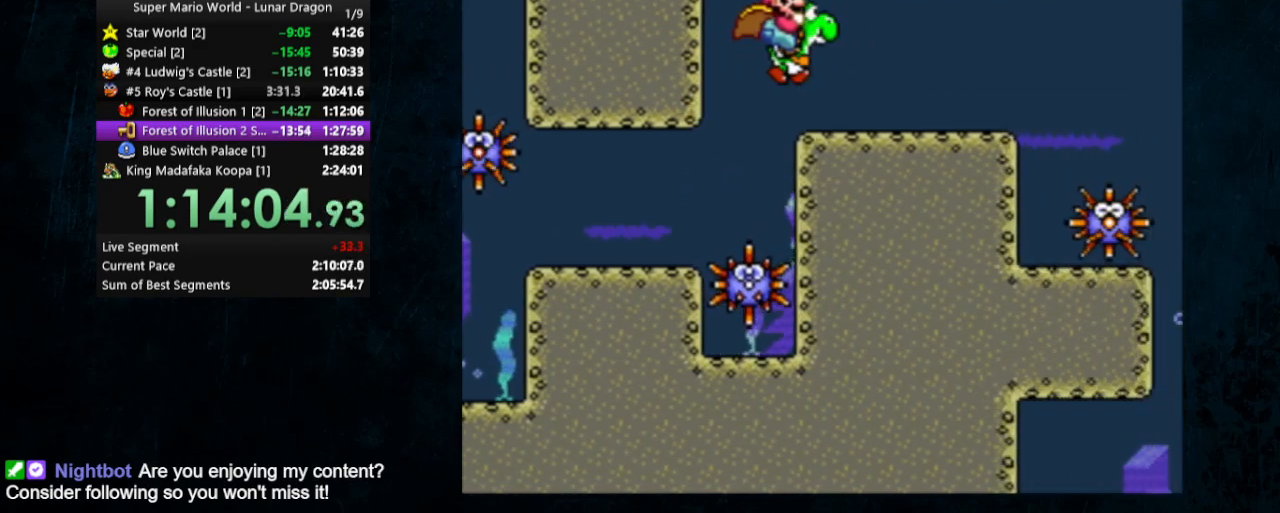
{"buttons": ["B", "DPAD_DOWN", "DPAD_RIGHT"], "events": [[267, "B", "down"], [367, "B", "up"], [467, "B", "down"]]}
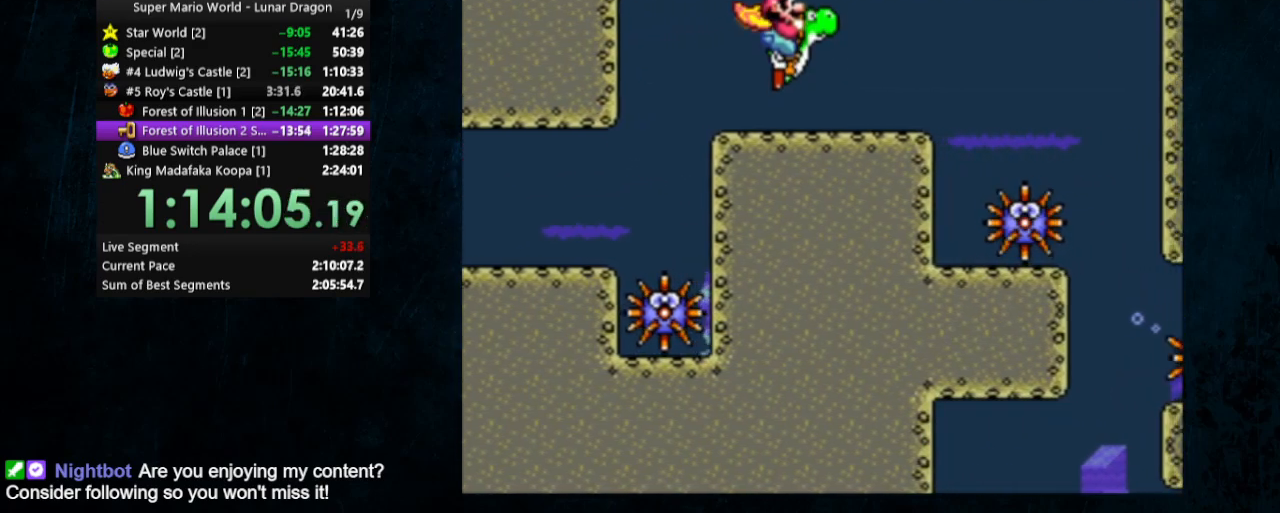
{"buttons": ["B", "DPAD_DOWN", "DPAD_RIGHT"], "events": [[33, "B", "up"], [67, "B", "down"], [167, "B", "up"], [233, "B", "down"], [300, "B", "up"], [367, "B", "down"], [433, "B", "up"], [500, "B", "down"]]}
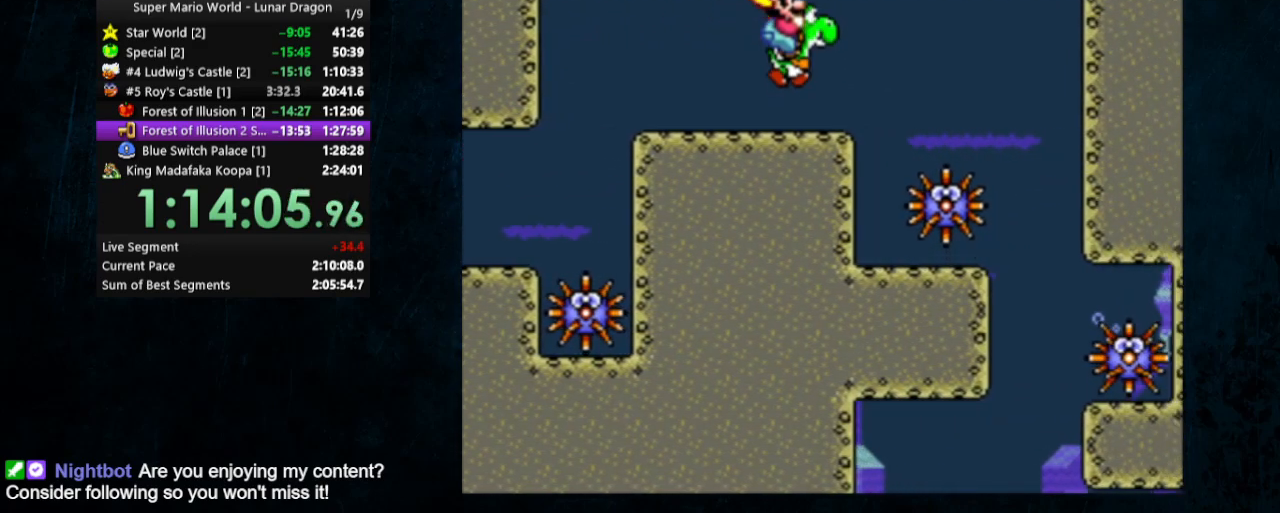
{"buttons": ["DPAD_DOWN", "DPAD_RIGHT"], "events": [[100, "B", "up"], [133, "B", "down"], [200, "B", "up"], [300, "B", "down"], [367, "B", "up"], [433, "B", "down"], [500, "B", "up"]]}
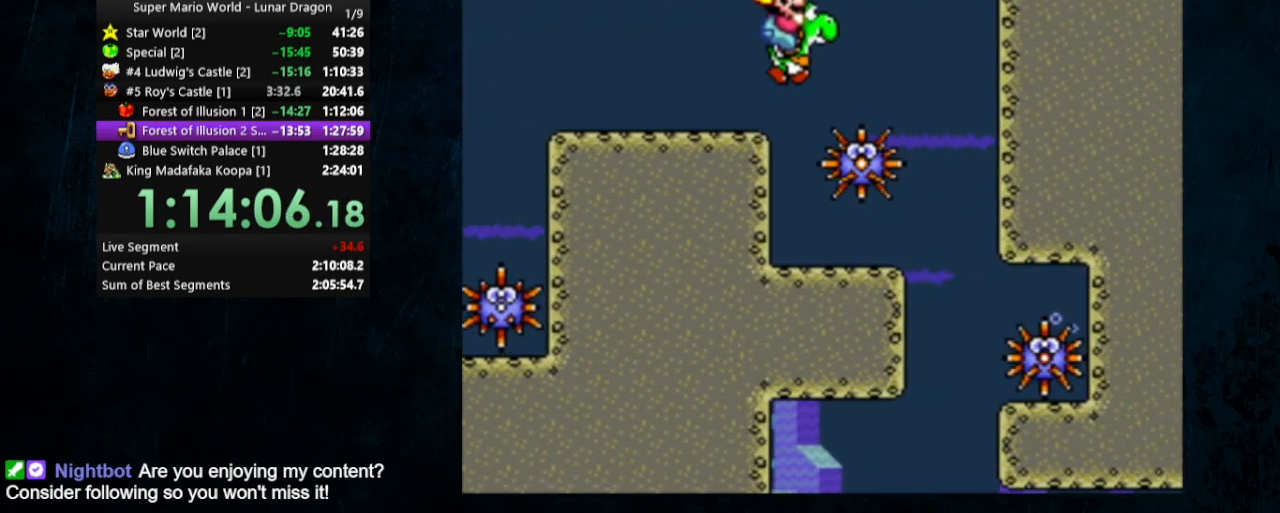
{"buttons": ["B", "DPAD_DOWN", "DPAD_RIGHT"], "events": [[67, "B", "down"], [133, "B", "up"], [200, "B", "down"], [267, "B", "up"], [333, "B", "down"], [400, "B", "up"], [467, "B", "down"]]}
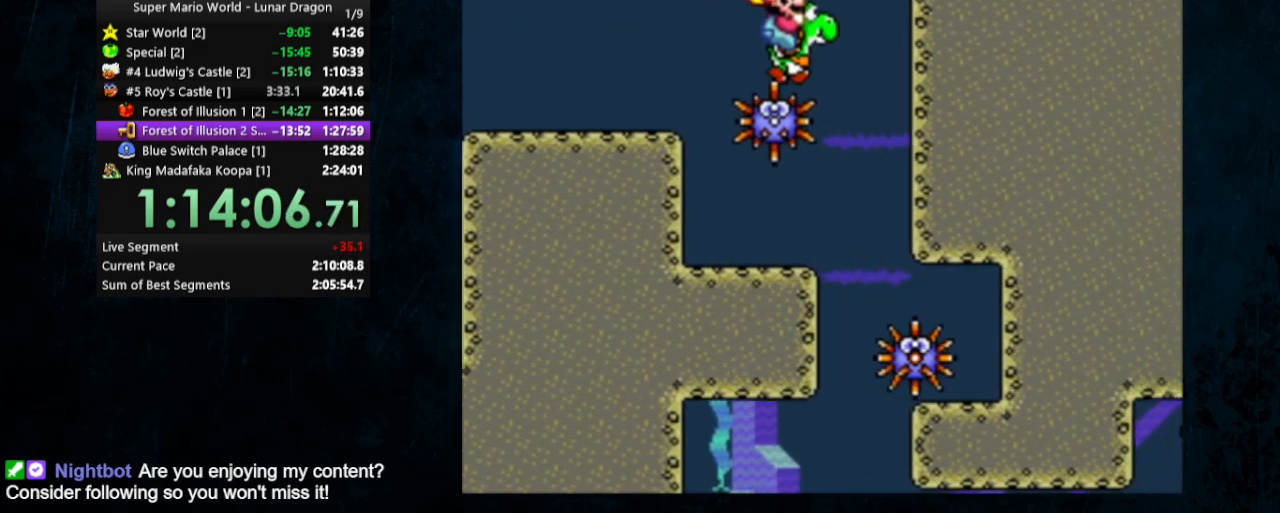
{"buttons": ["DPAD_RIGHT"], "events": [[67, "B", "up"], [100, "B", "down"], [200, "B", "up"], [267, "B", "down"], [367, "B", "up"], [500, "DPAD_DOWN", "up"]]}
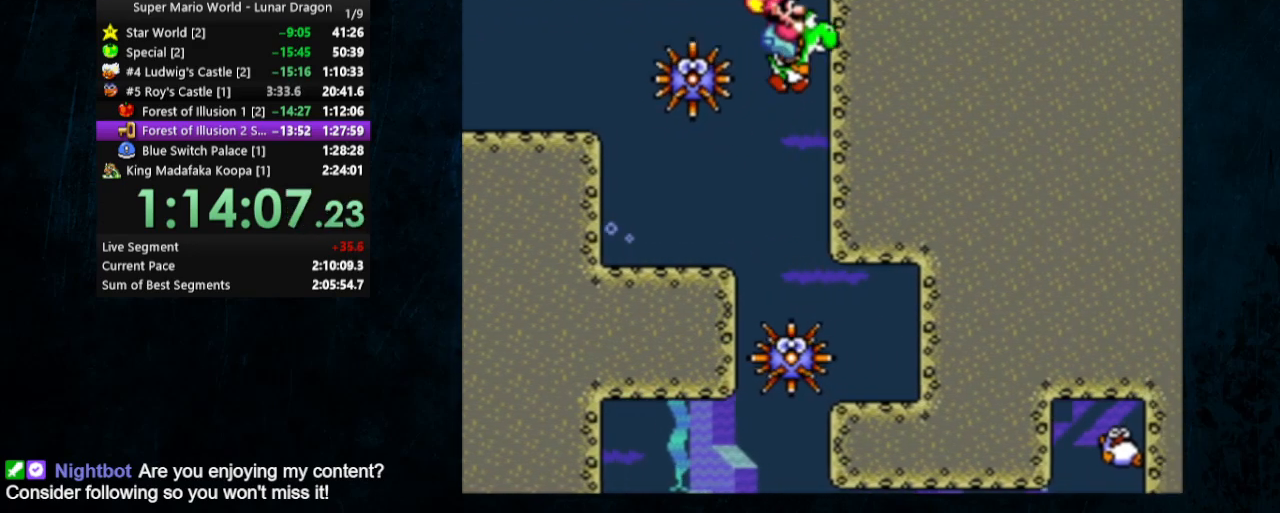
{"buttons": [], "events": [[67, "DPAD_RIGHT", "up"], [167, "DPAD_LEFT", "down"], [300, "DPAD_LEFT", "up"]]}
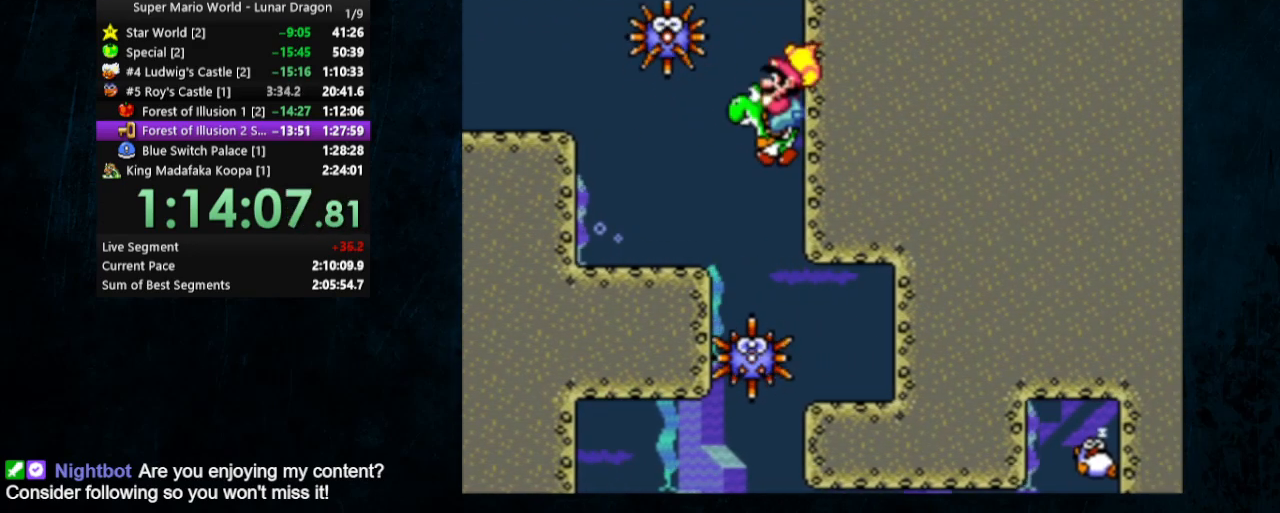
{"buttons": ["DPAD_DOWN"], "events": [[100, "DPAD_DOWN", "down"], [400, "B", "down"], [467, "B", "up"]]}
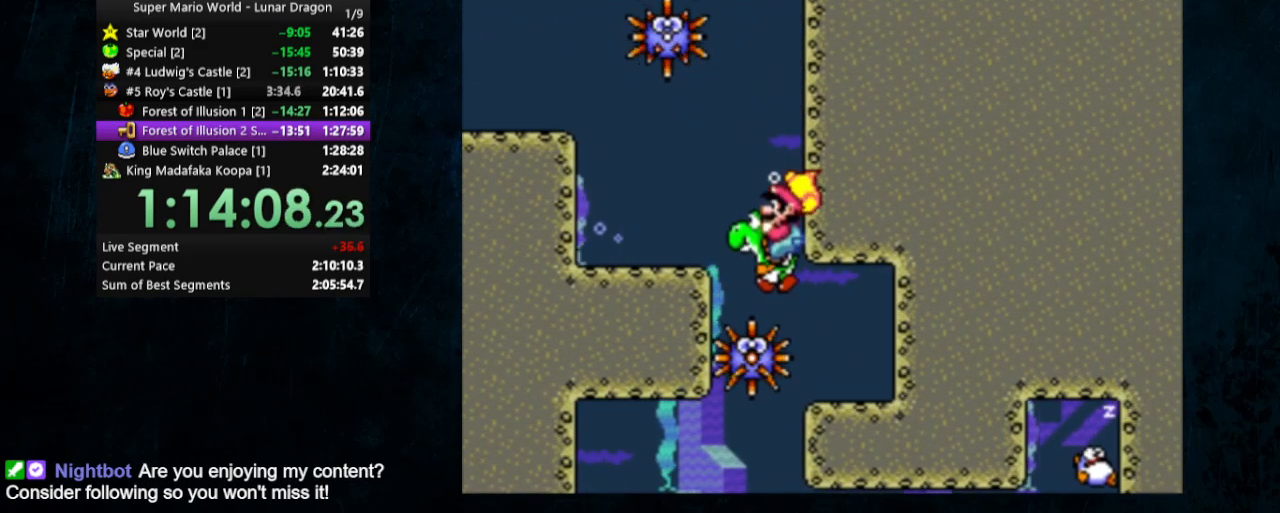
{"buttons": ["DPAD_DOWN"], "events": [[67, "DPAD_LEFT", "down"], [400, "DPAD_LEFT", "up"]]}
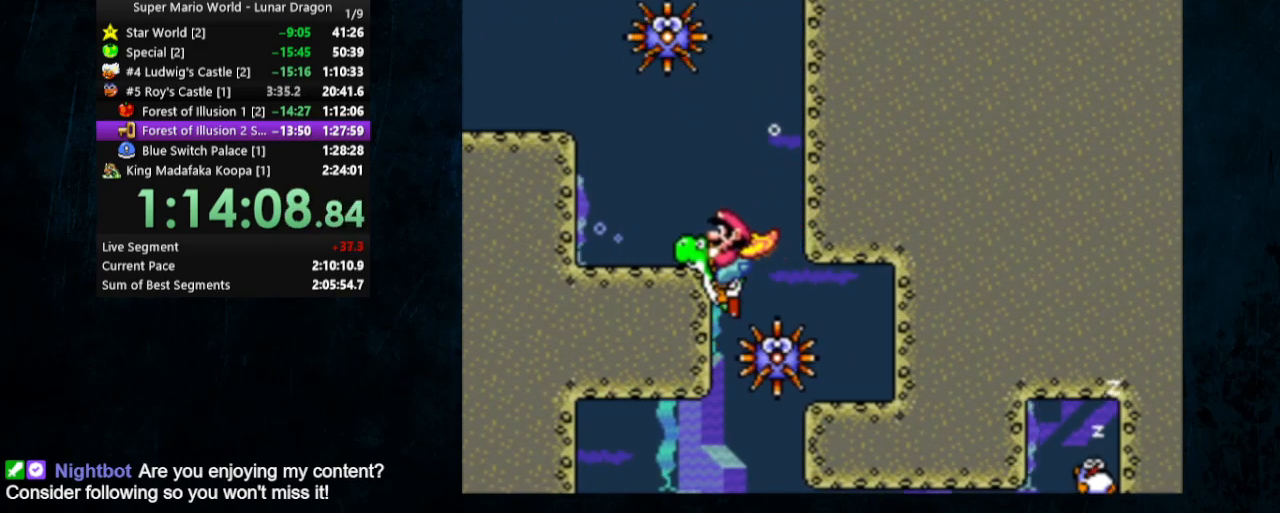
{"buttons": ["DPAD_DOWN"], "events": []}
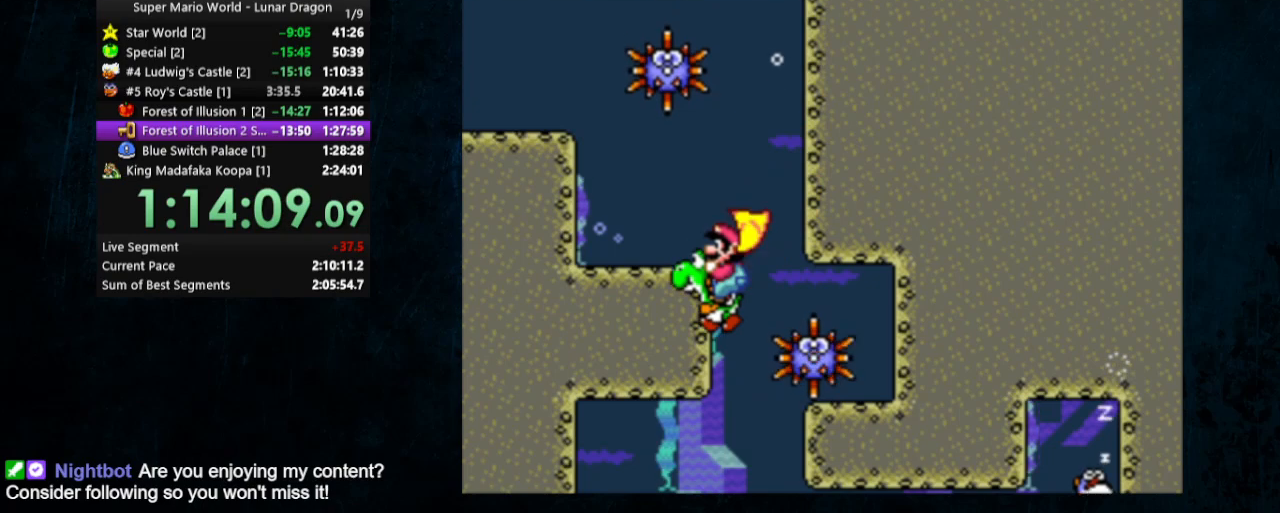
{"buttons": [], "events": [[100, "DPAD_DOWN", "up"]]}
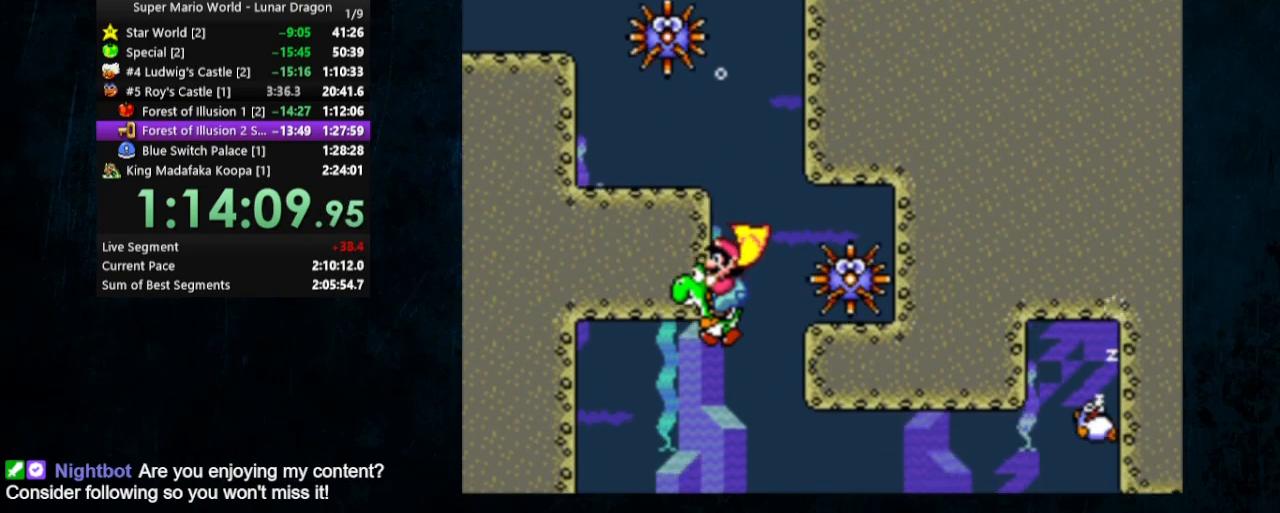
{"buttons": ["B", "DPAD_DOWN", "DPAD_RIGHT"], "events": [[200, "DPAD_RIGHT", "down"], [367, "DPAD_DOWN", "down"], [467, "B", "down"]]}
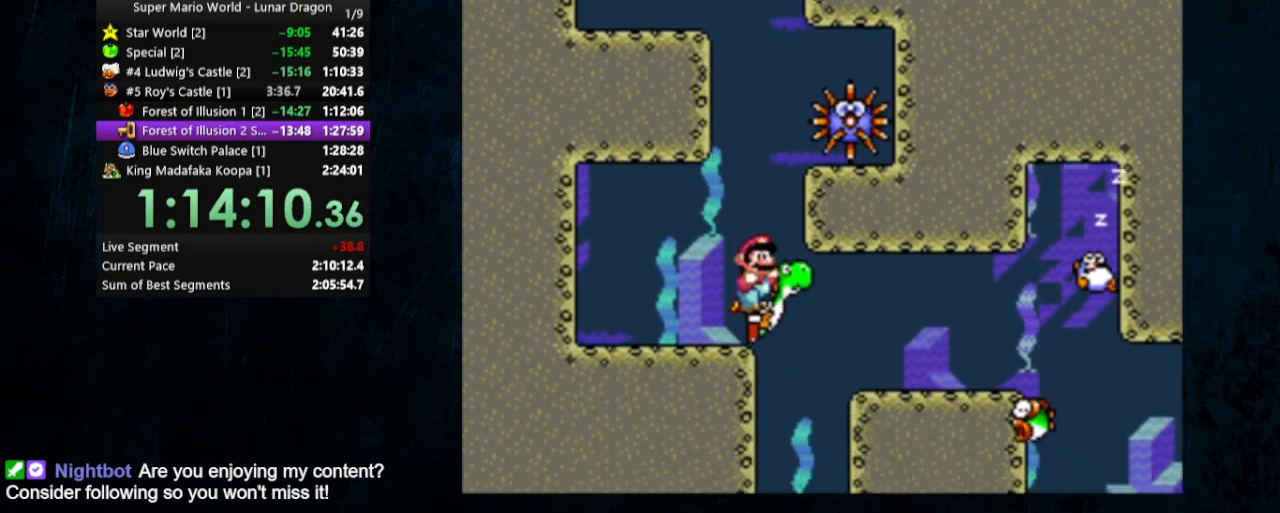
{"buttons": ["B", "DPAD_DOWN", "DPAD_RIGHT"], "events": [[33, "B", "up"], [500, "B", "down"]]}
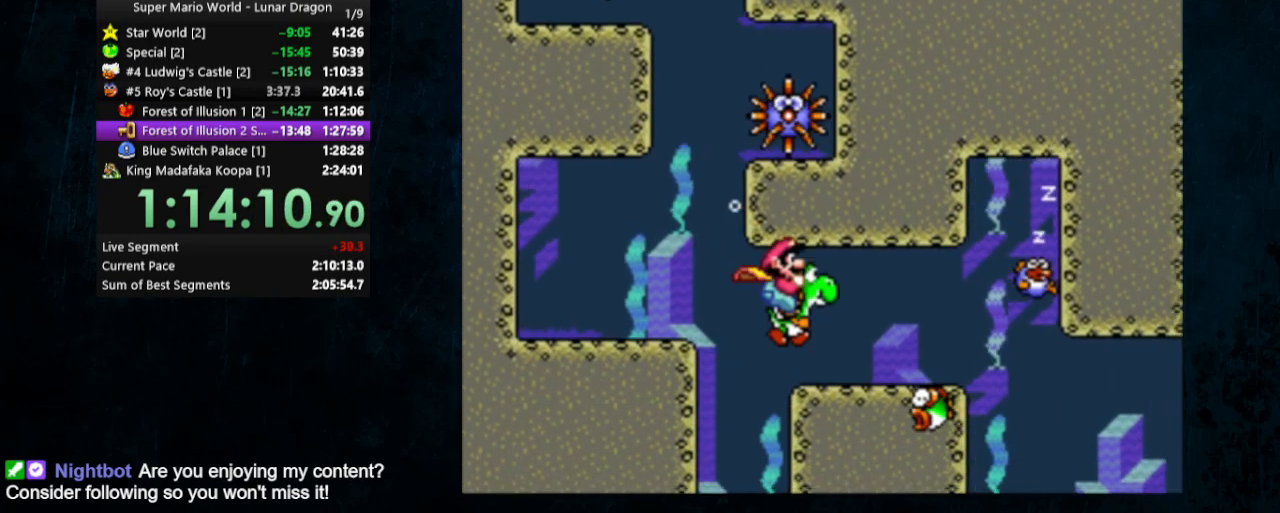
{"buttons": ["B", "DPAD_DOWN", "DPAD_RIGHT"], "events": [[100, "B", "up"], [167, "B", "down"], [267, "B", "up"], [367, "B", "down"]]}
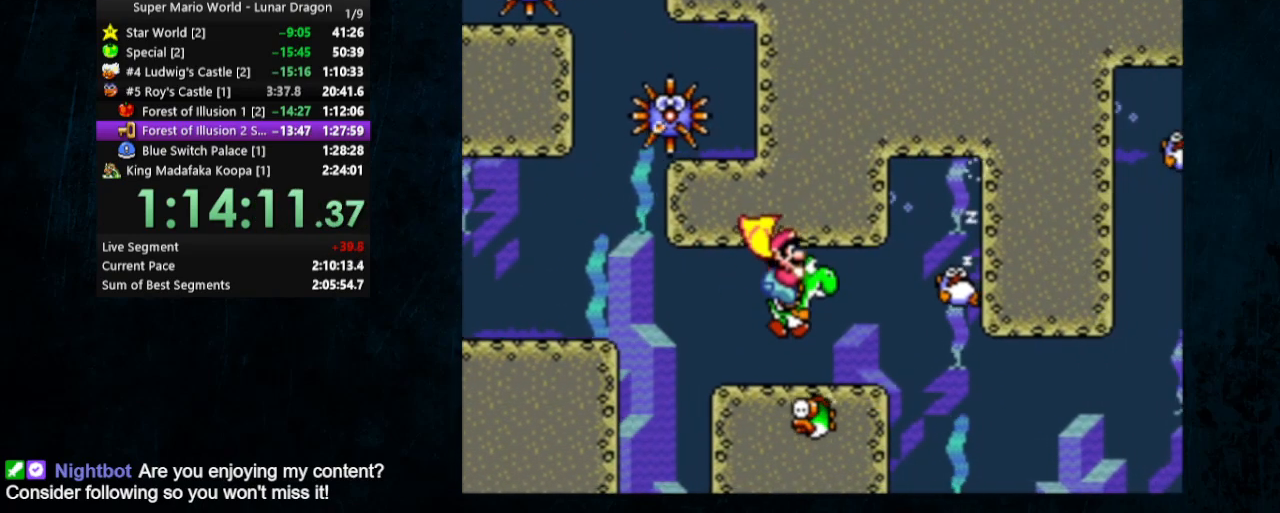
{"buttons": ["DPAD_DOWN", "DPAD_RIGHT"], "events": [[33, "B", "up"], [67, "B", "down"], [233, "B", "up"]]}
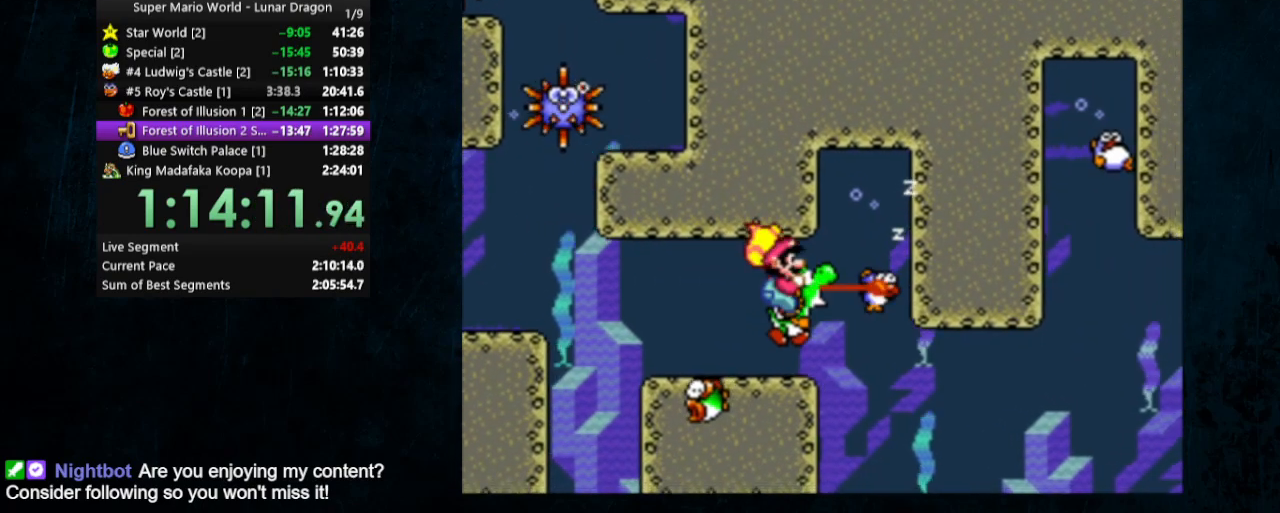
{"buttons": ["DPAD_DOWN", "DPAD_RIGHT"], "events": []}
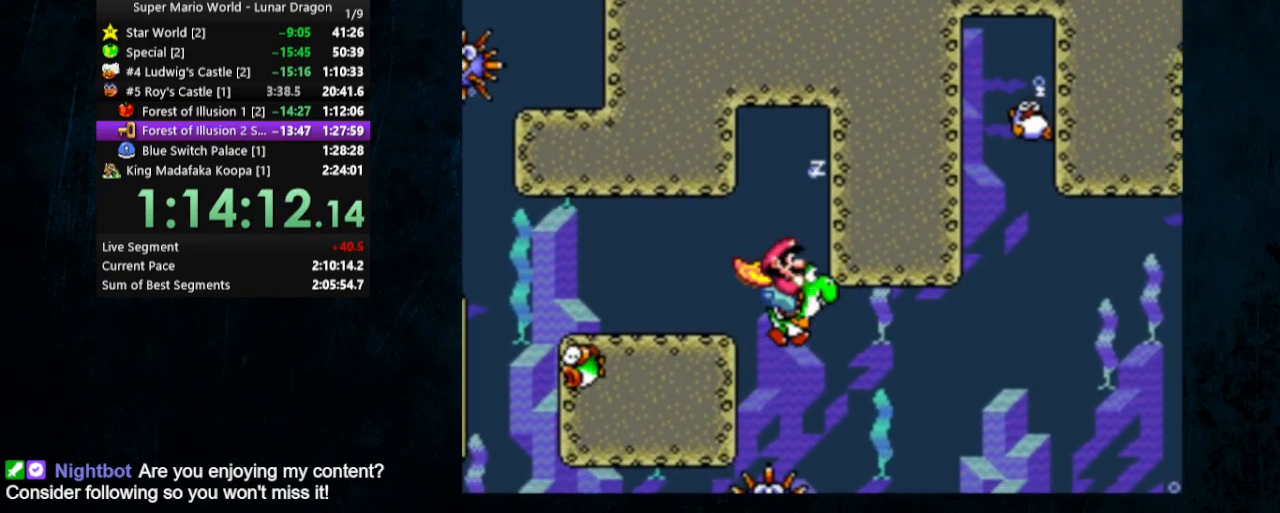
{"buttons": ["B", "DPAD_DOWN", "DPAD_RIGHT"], "events": [[500, "B", "down"]]}
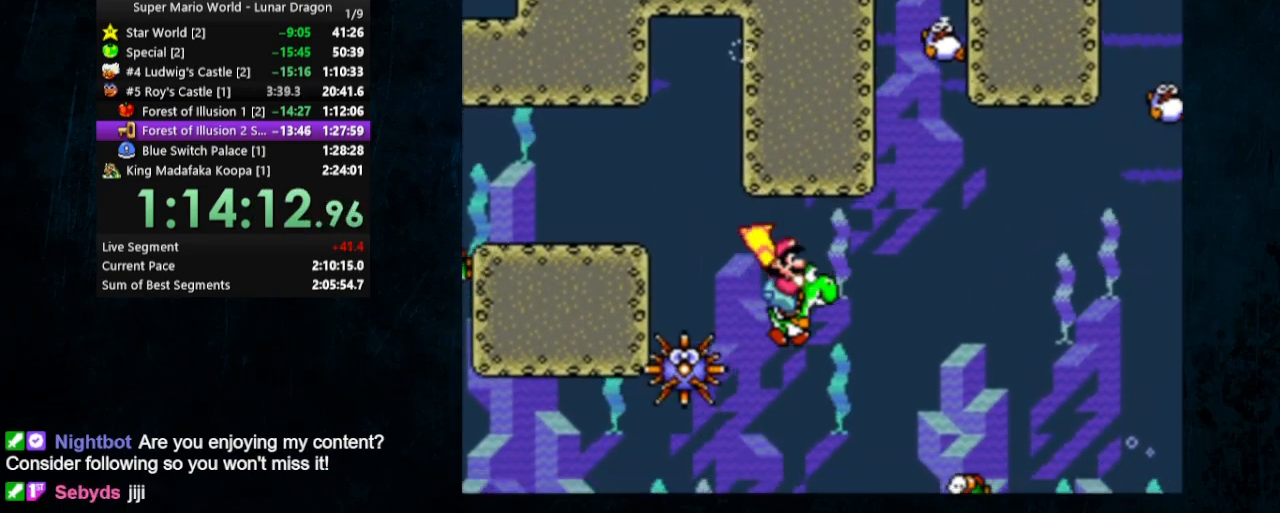
{"buttons": ["B", "DPAD_DOWN", "DPAD_RIGHT"], "events": [[67, "B", "up"], [467, "B", "down"]]}
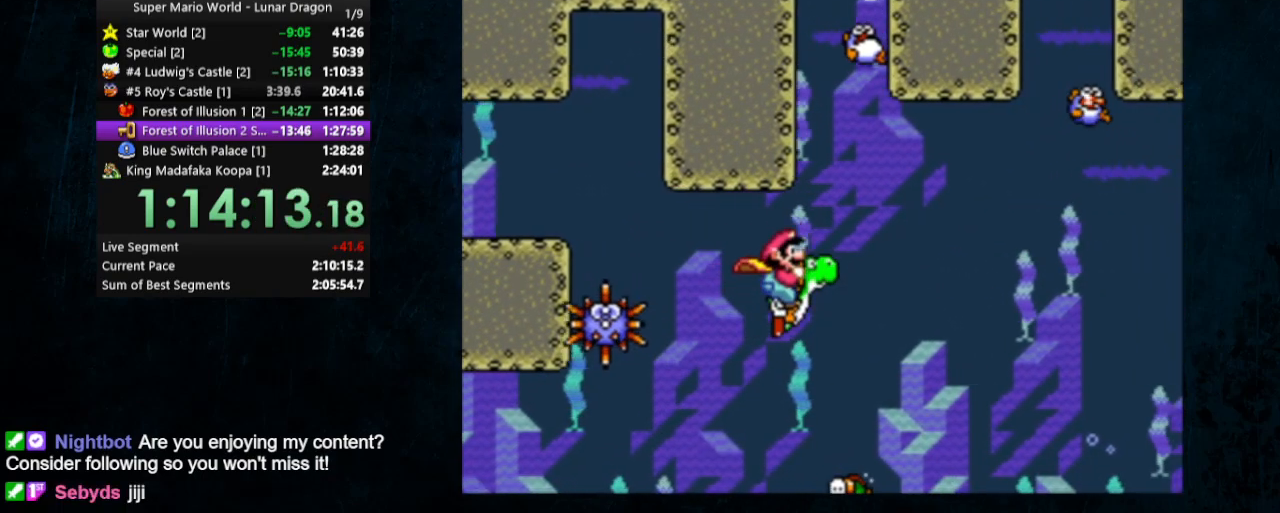
{"buttons": ["DPAD_DOWN", "DPAD_RIGHT"], "events": [[33, "B", "up"]]}